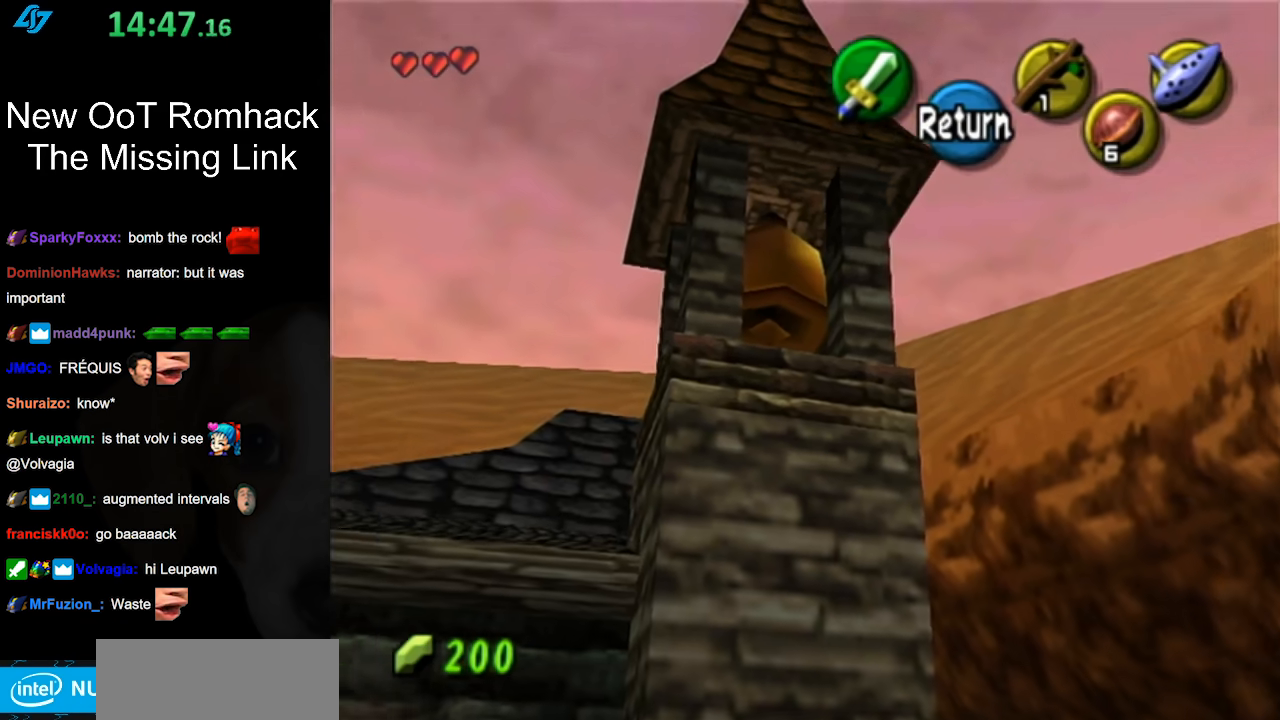
Gameplay with a controller (Nintendo layout); each line is a JSON object with the inputs held at the frame after it. "events" lists button and stick changes between this image and that frame as [ms after this image, input, new state], when the widget could be followed in between. Not read: L3 R3.
{"buttons": [], "left_stick": "up-left", "right_stick": "center", "events": [[133, "left_stick", "left"], [367, "left_stick", "up-left"]]}
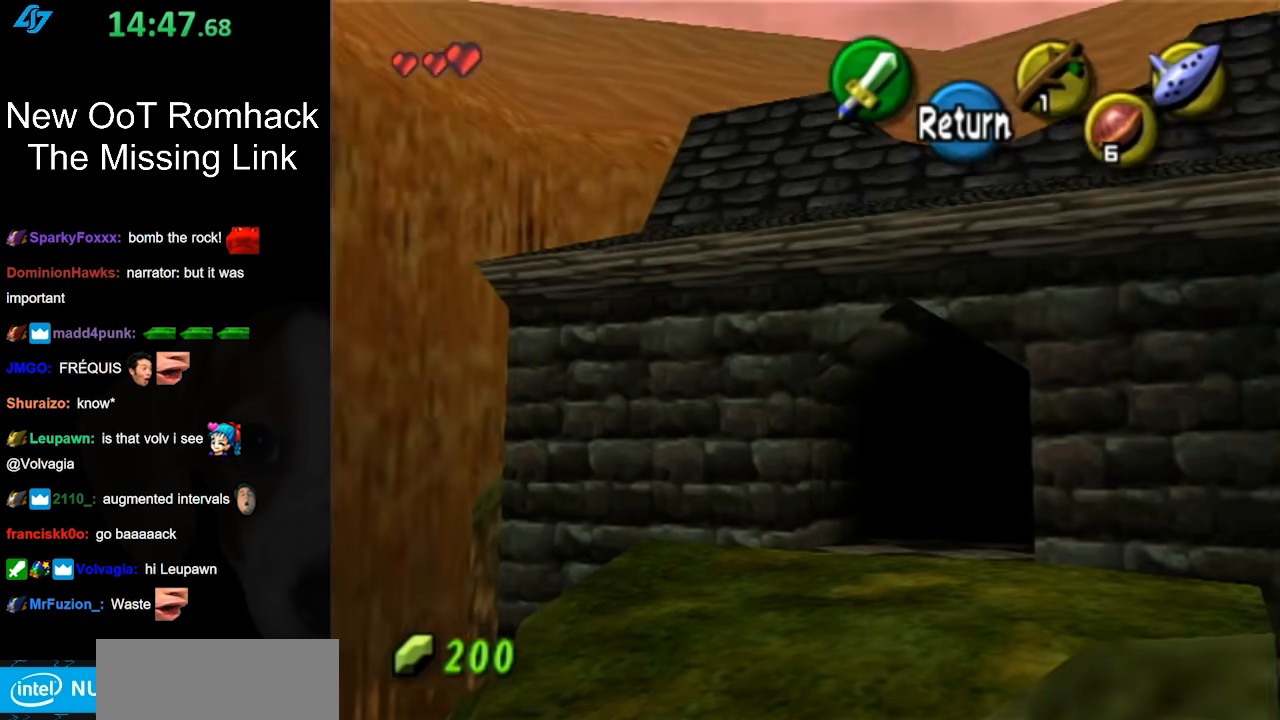
{"buttons": [], "left_stick": "left", "right_stick": "center", "events": [[83, "left_stick", "left"], [267, "left_stick", "up-left"], [483, "left_stick", "left"]]}
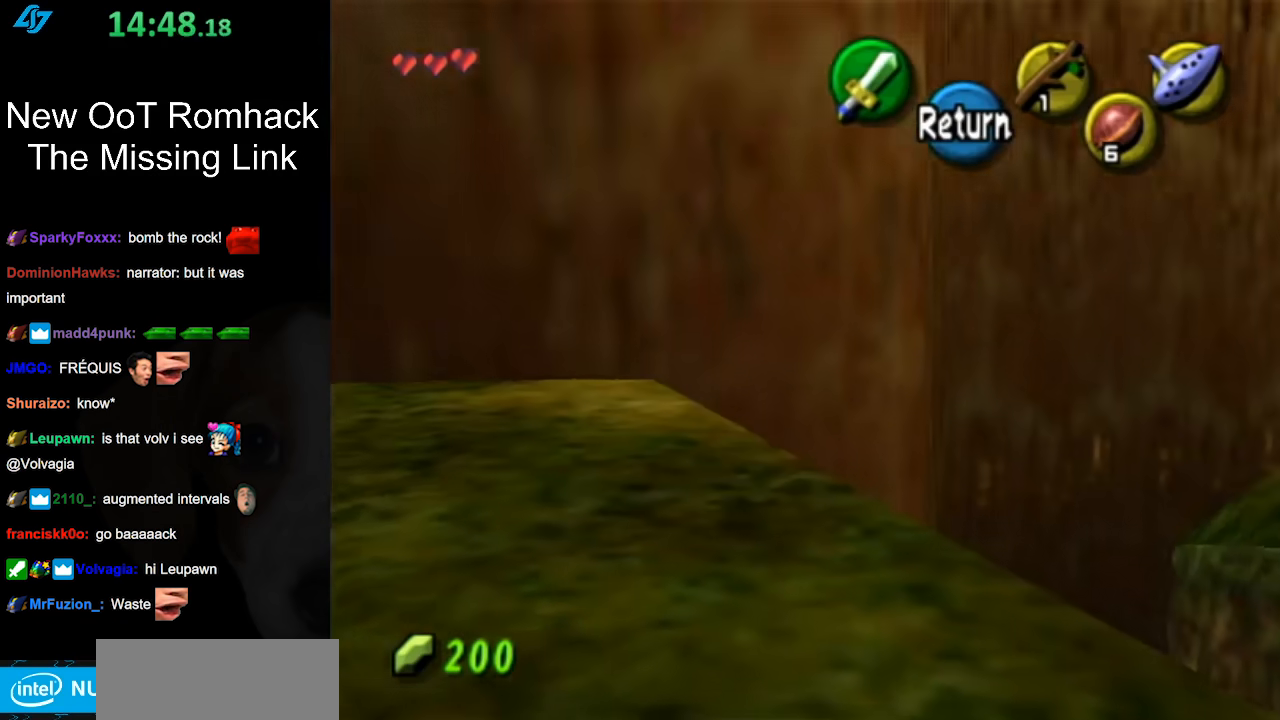
{"buttons": [], "left_stick": "up", "right_stick": "center", "events": [[200, "left_stick", "down-left"], [317, "left_stick", "center"], [367, "A", "down"], [500, "A", "up"], [500, "left_stick", "up"]]}
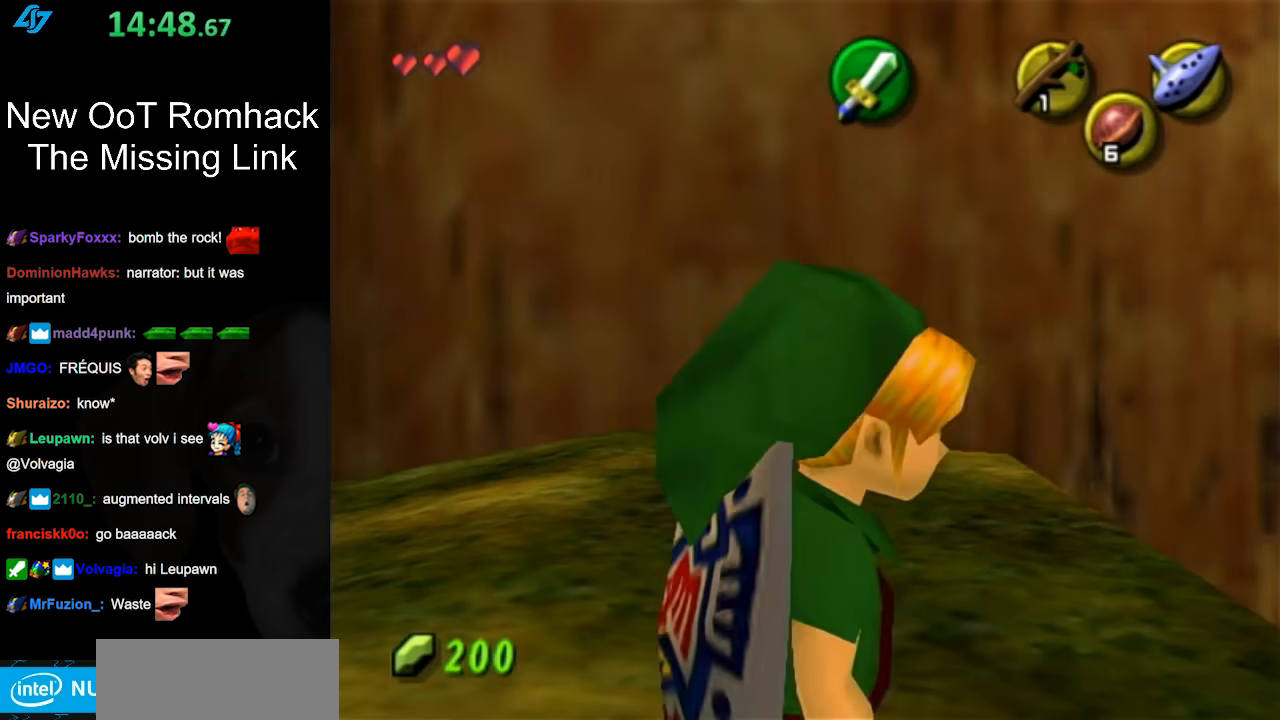
{"buttons": [], "left_stick": "up", "right_stick": "center", "events": []}
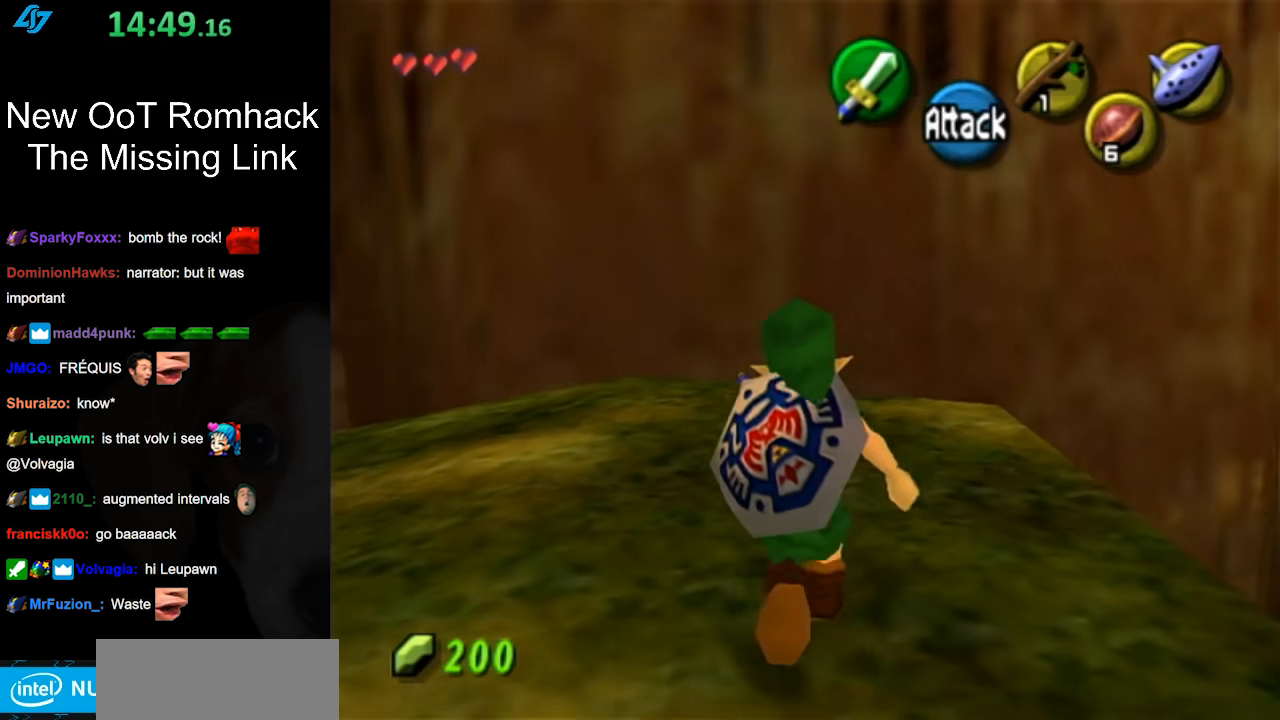
{"buttons": [], "left_stick": "up", "right_stick": "center", "events": []}
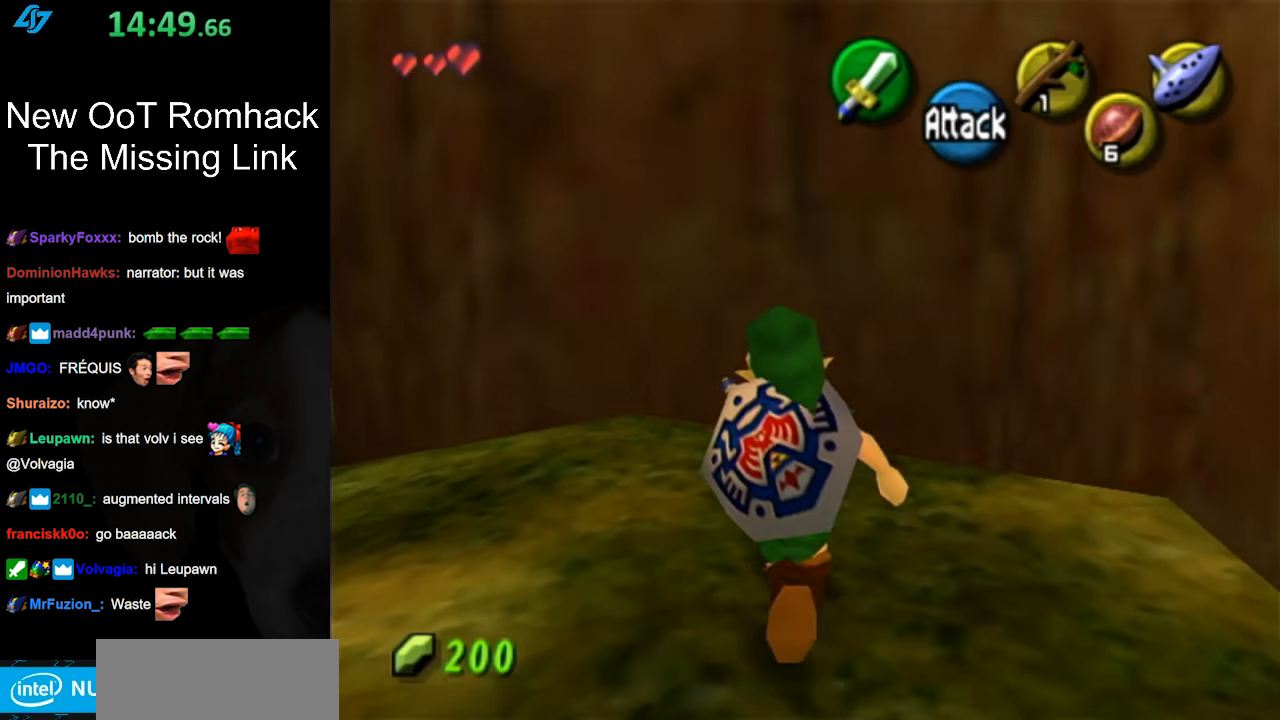
{"buttons": [], "left_stick": "down", "right_stick": "center", "events": [[167, "left_stick", "center"], [217, "right_stick", "up"], [317, "right_stick", "center"], [383, "left_stick", "down"]]}
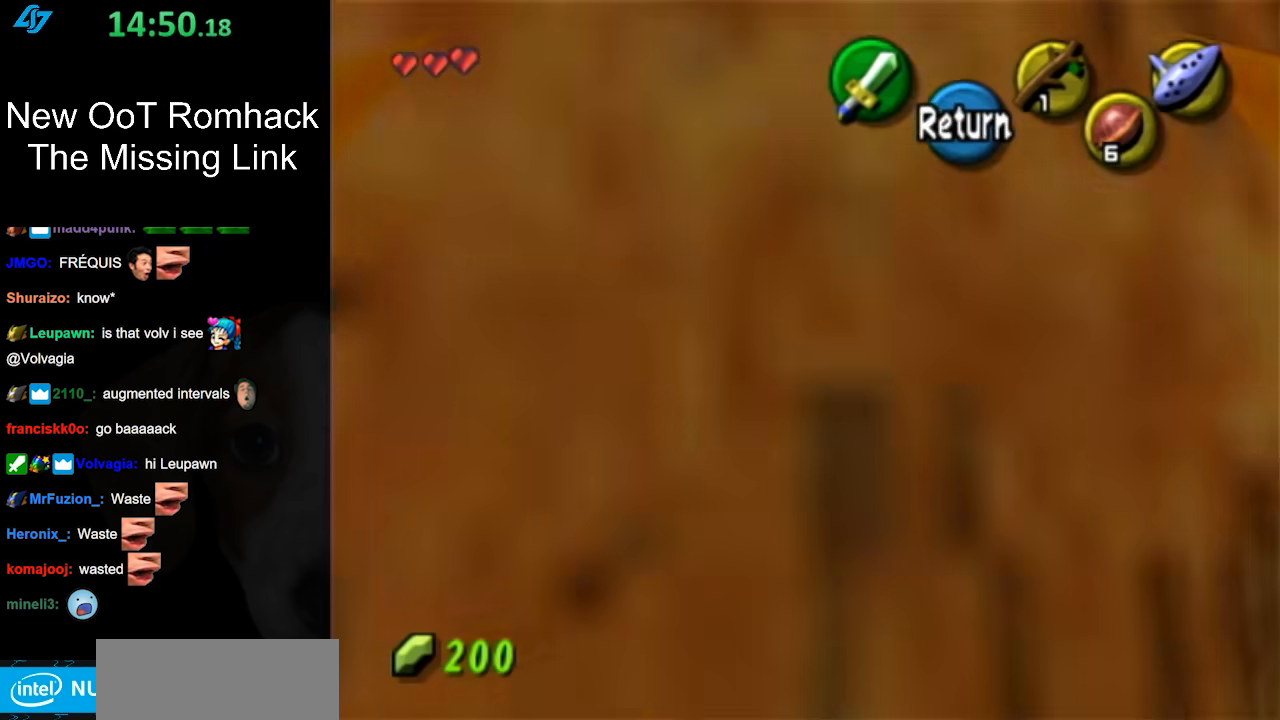
{"buttons": [], "left_stick": "down", "right_stick": "center", "events": []}
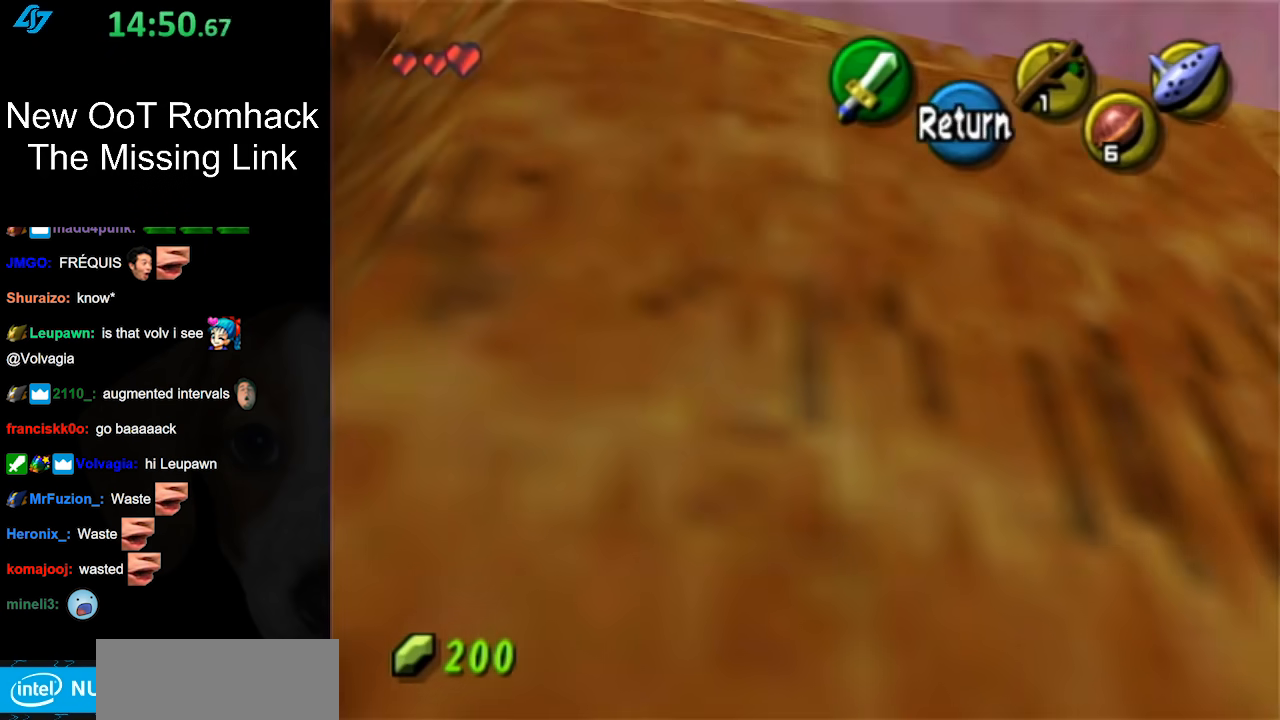
{"buttons": [], "left_stick": "down", "right_stick": "center", "events": []}
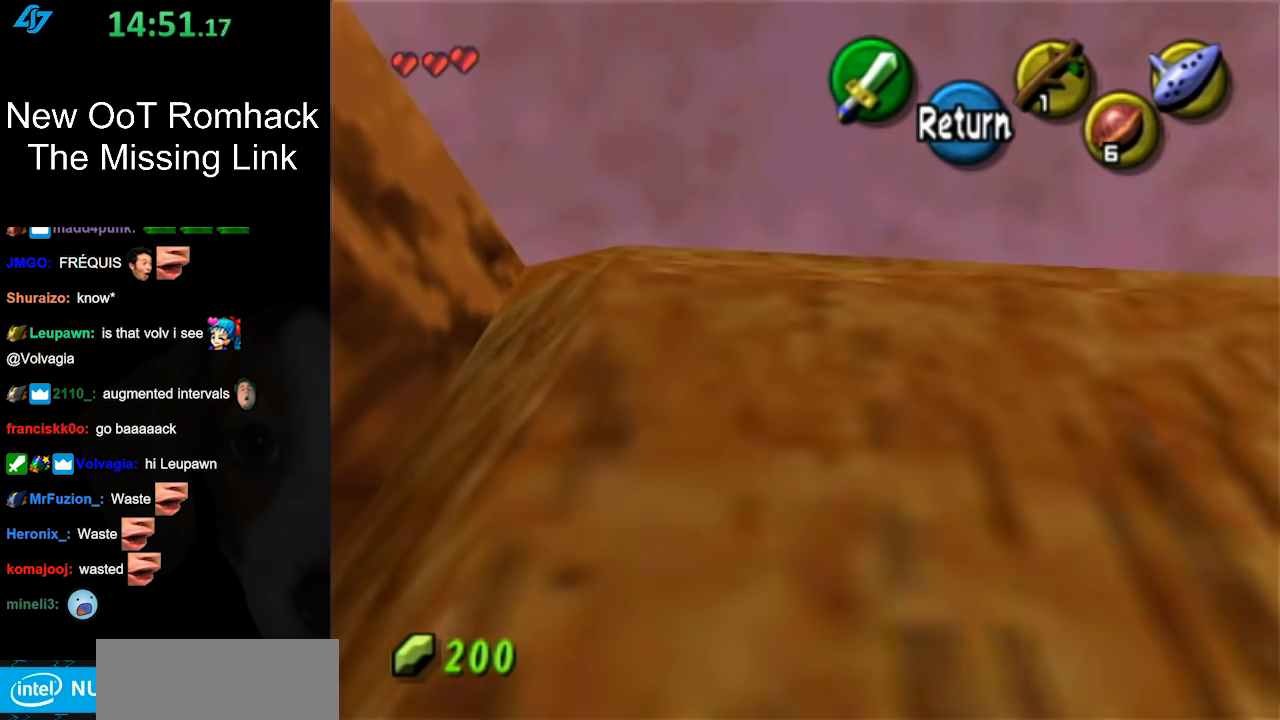
{"buttons": [], "left_stick": "down", "right_stick": "center", "events": []}
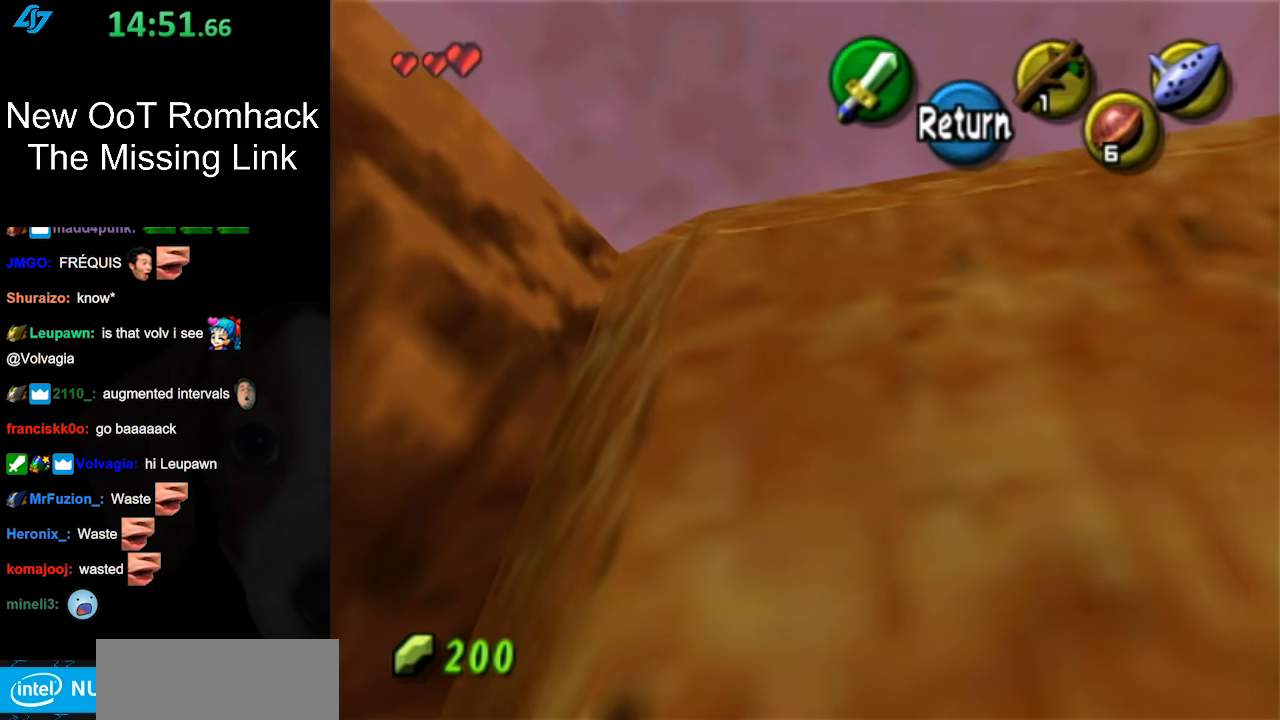
{"buttons": [], "left_stick": "right", "right_stick": "center", "events": [[133, "left_stick", "right"]]}
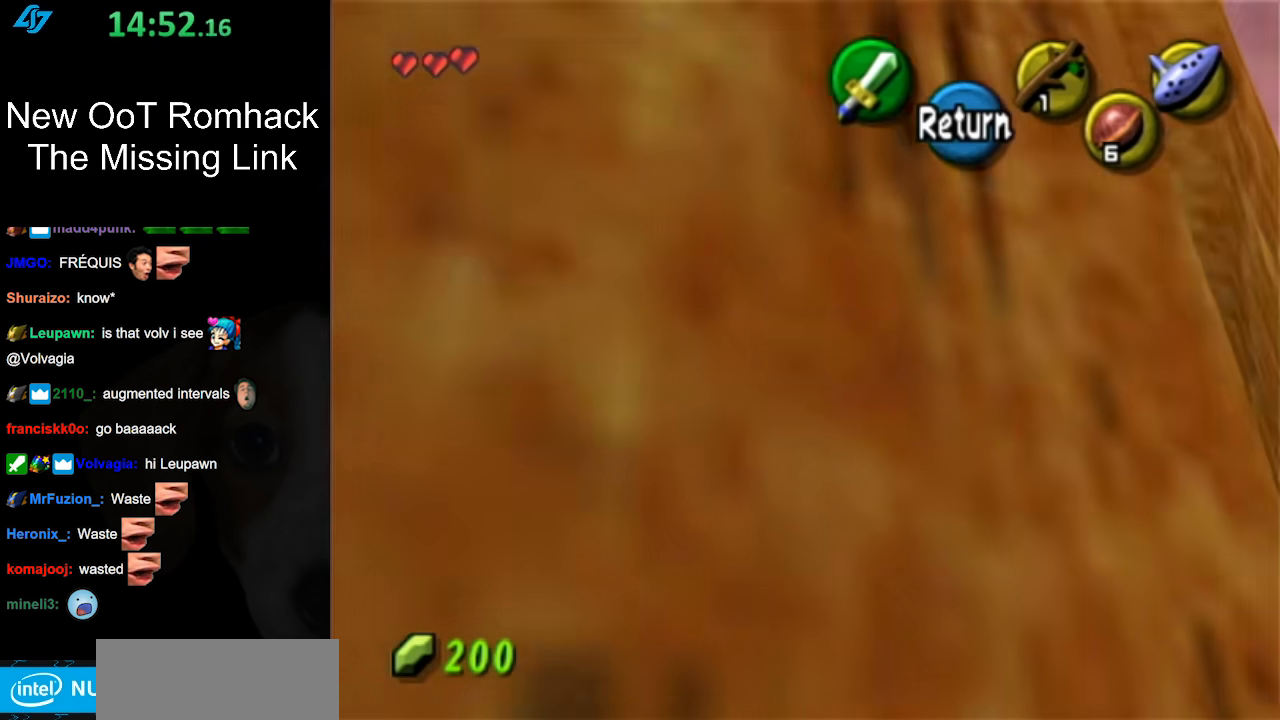
{"buttons": [], "left_stick": "right", "right_stick": "center", "events": []}
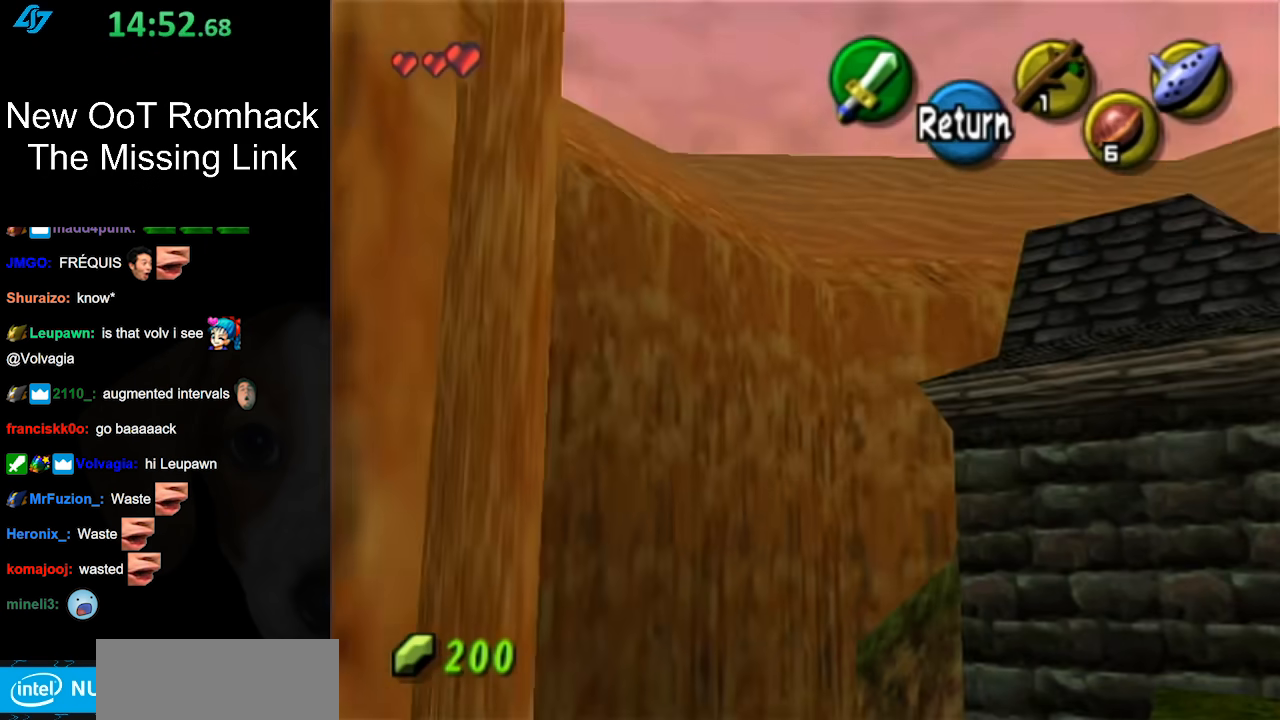
{"buttons": [], "left_stick": "center", "right_stick": "center", "events": [[100, "left_stick", "up-right"], [433, "left_stick", "center"]]}
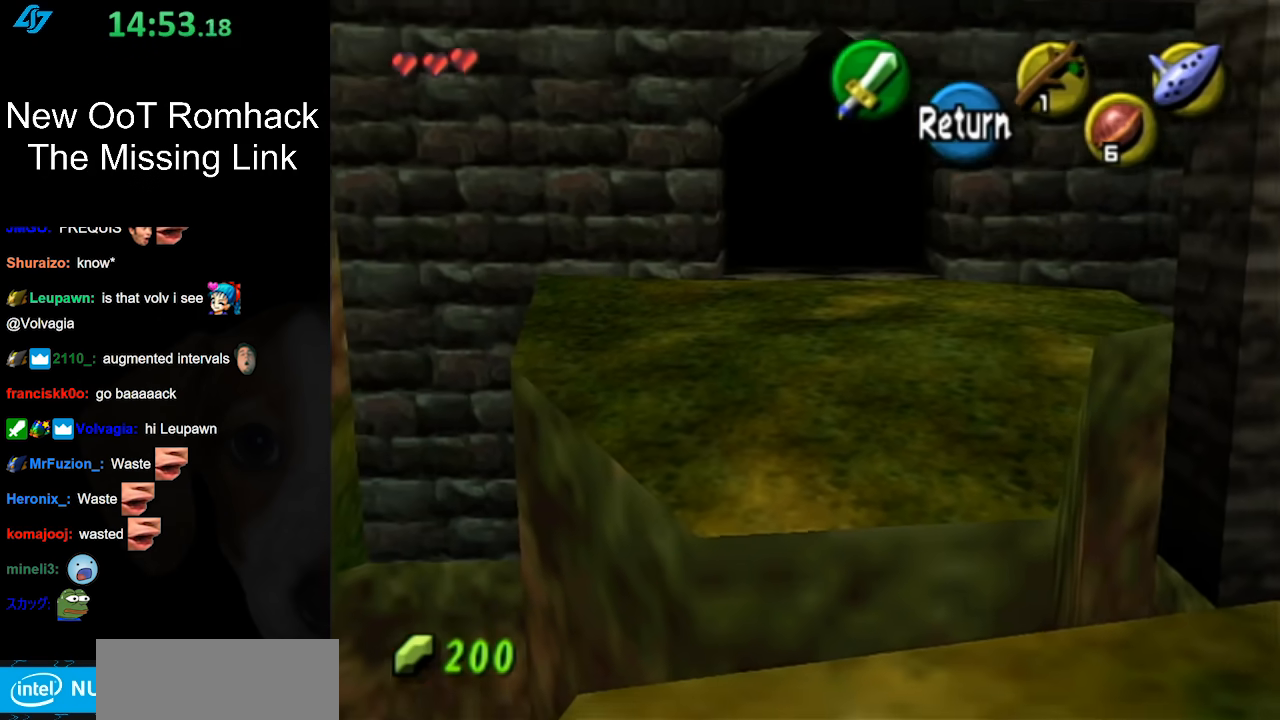
{"buttons": [], "left_stick": "up", "right_stick": "center", "events": [[100, "left_stick", "up-right"], [250, "A", "down"], [250, "left_stick", "center"], [383, "A", "up"], [483, "left_stick", "up"]]}
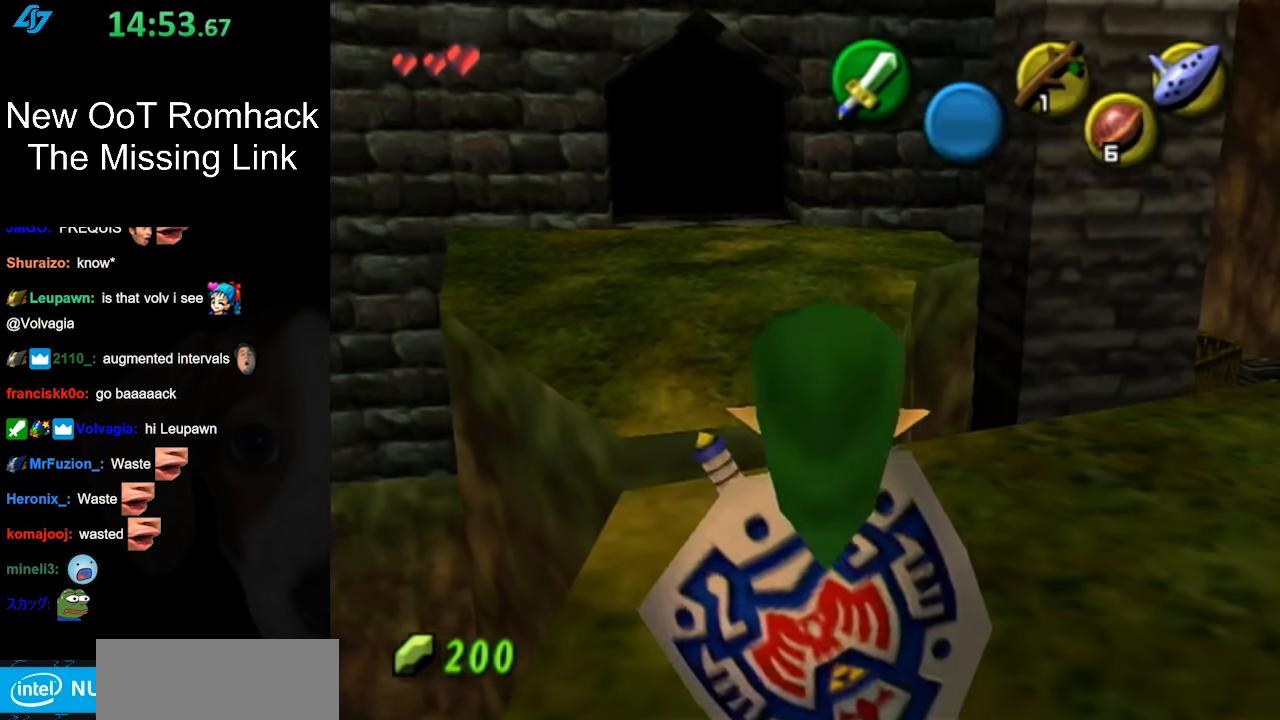
{"buttons": ["A"], "left_stick": "up", "right_stick": "center", "events": [[133, "A", "down"]]}
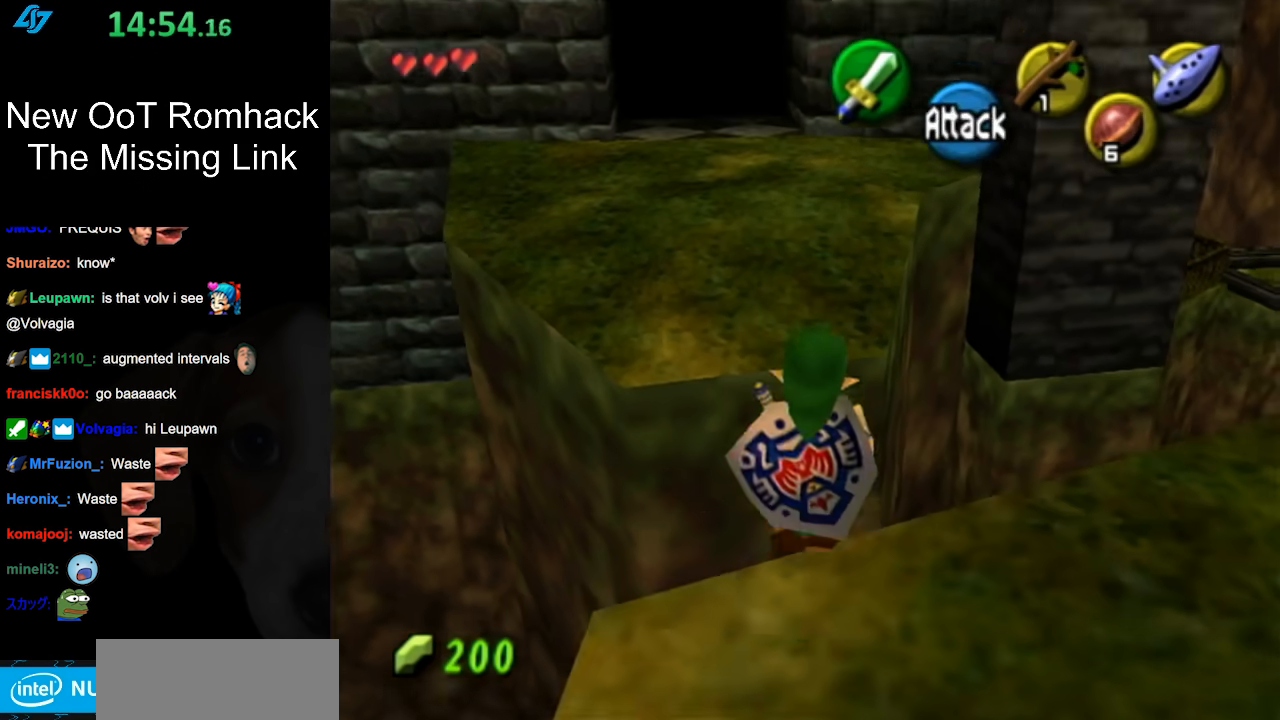
{"buttons": ["A"], "left_stick": "up", "right_stick": "center", "events": []}
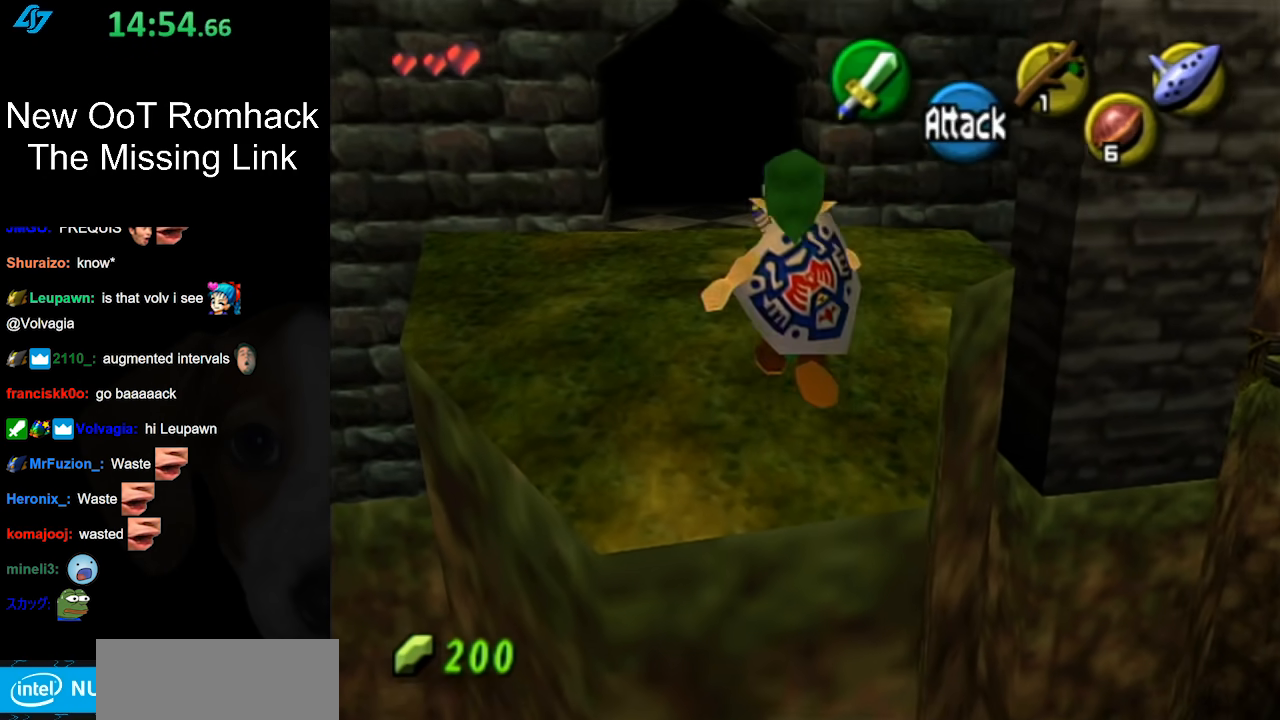
{"buttons": ["A", "B"], "left_stick": "up", "right_stick": "center", "events": [[317, "B", "down"]]}
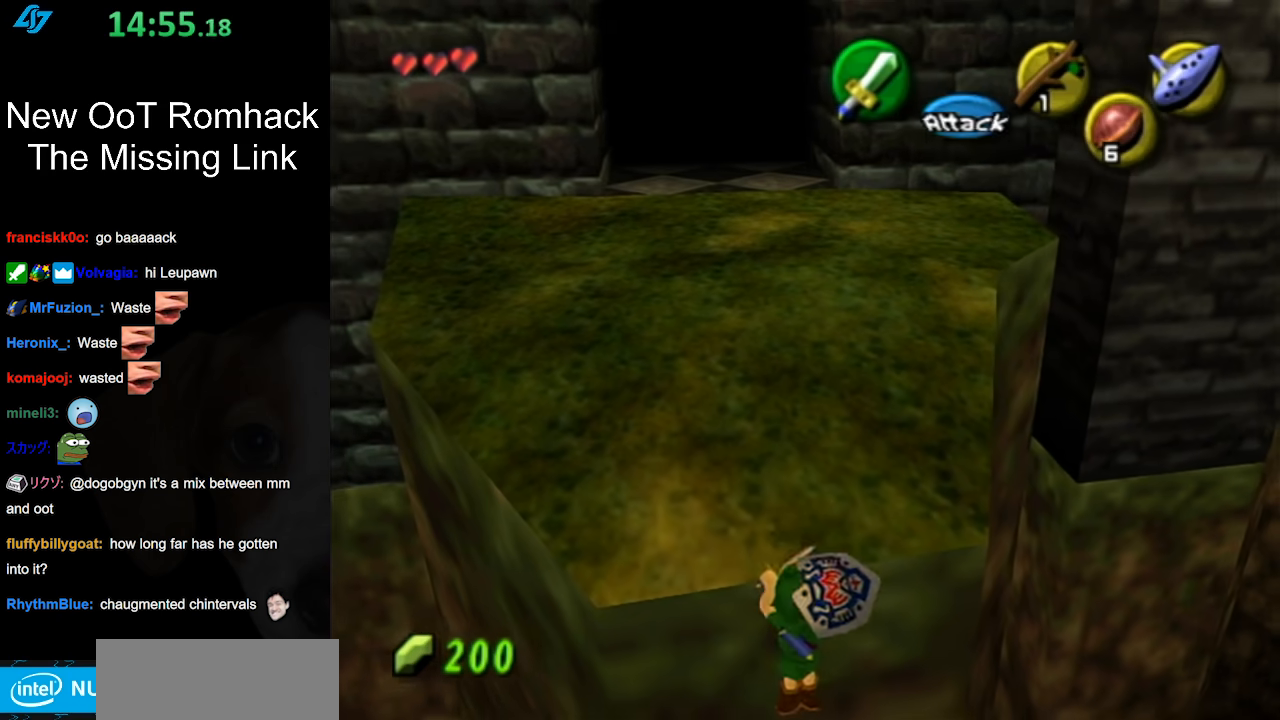
{"buttons": ["A"], "left_stick": "up", "right_stick": "center", "events": [[450, "B", "up"]]}
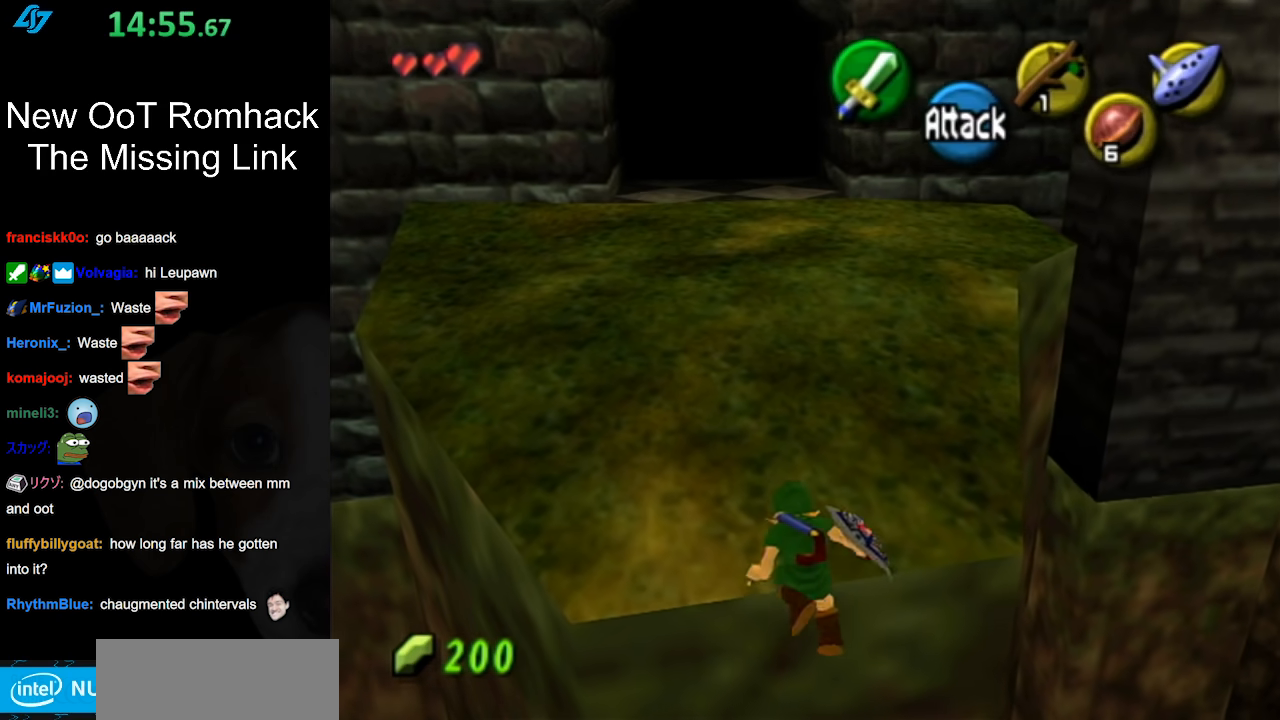
{"buttons": [], "left_stick": "up", "right_stick": "center", "events": [[33, "A", "up"]]}
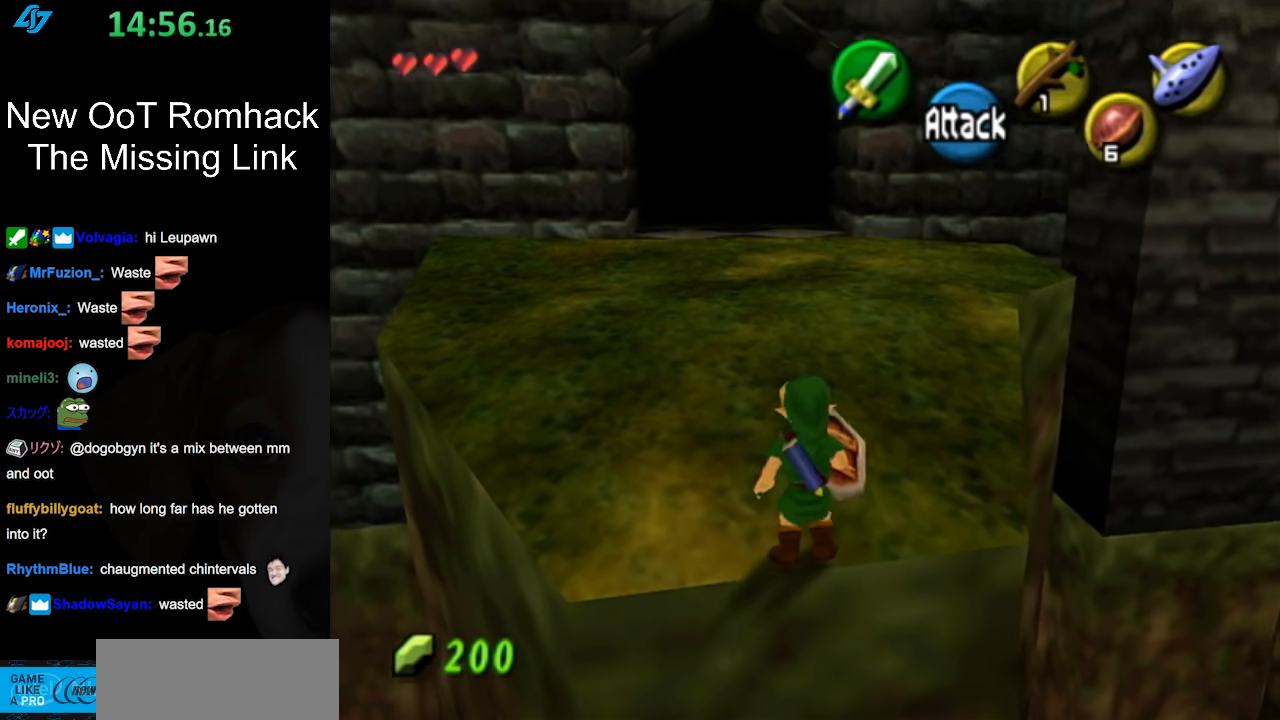
{"buttons": ["L1"], "left_stick": "center", "right_stick": "center", "events": [[217, "left_stick", "up-left"], [400, "L1", "down"], [400, "left_stick", "center"]]}
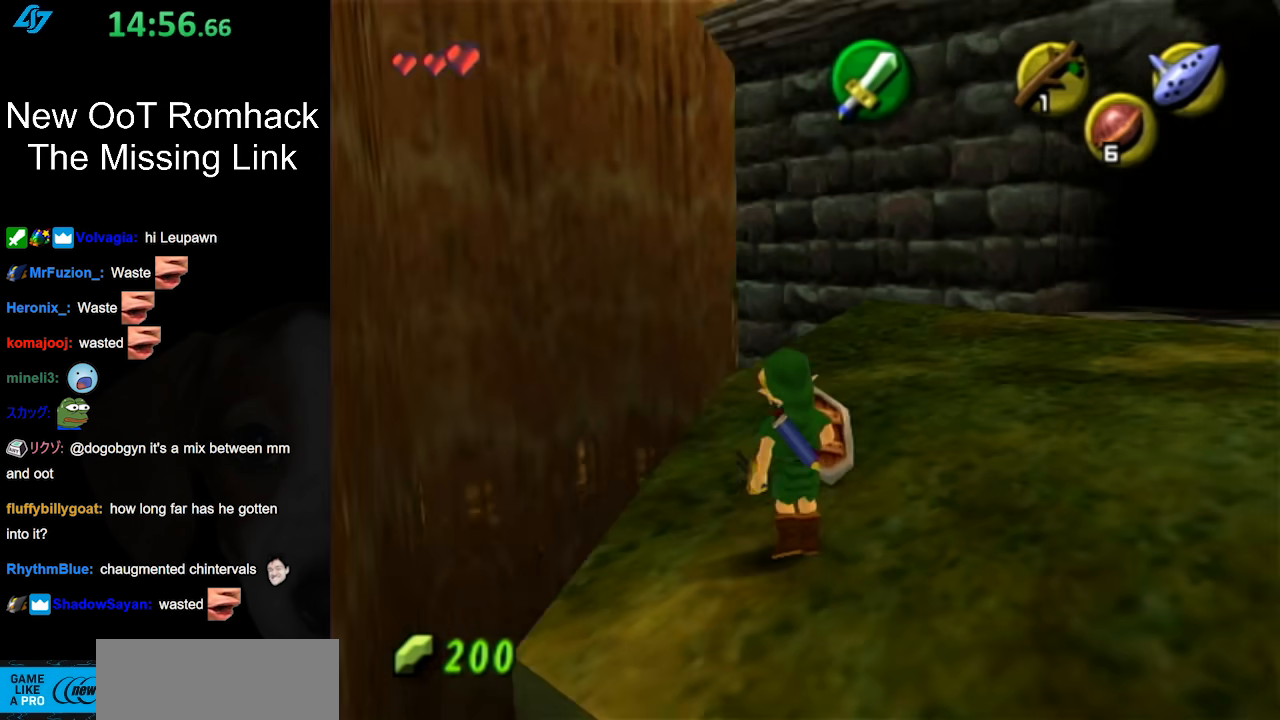
{"buttons": [], "left_stick": "right", "right_stick": "center", "events": [[133, "L1", "up"], [400, "left_stick", "right"]]}
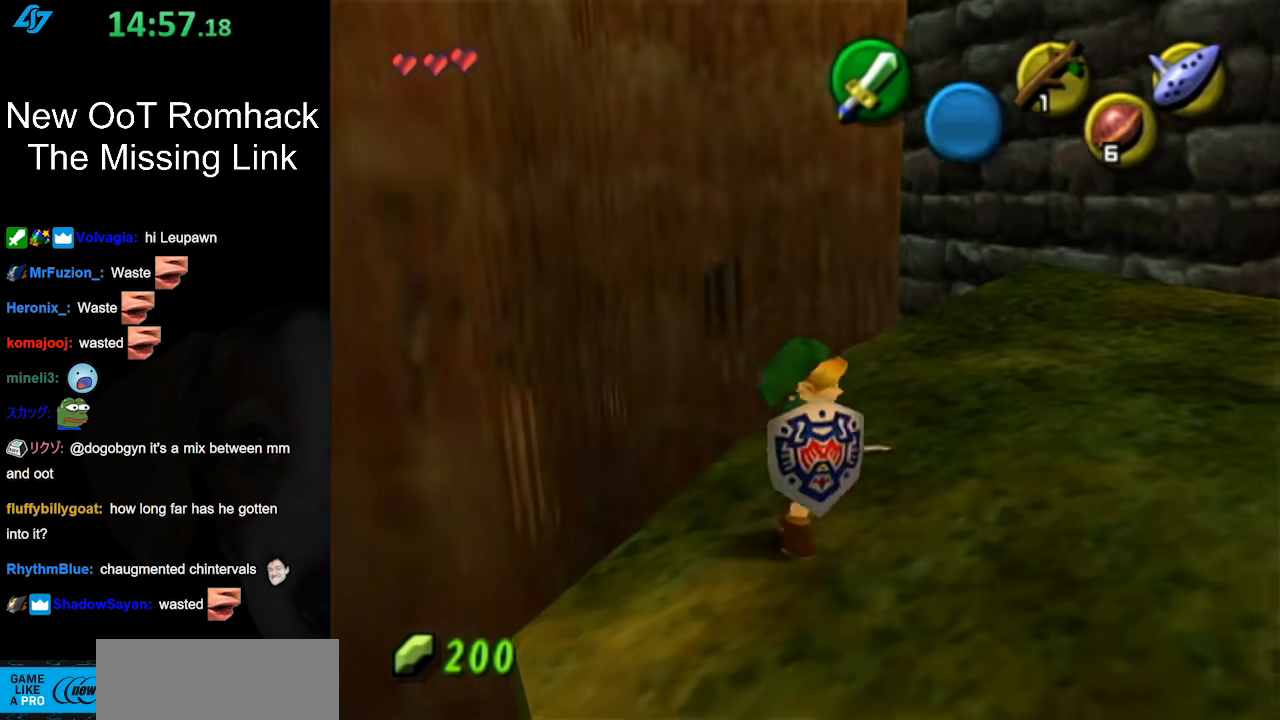
{"buttons": [], "left_stick": "up", "right_stick": "center", "events": [[33, "L1", "down"], [67, "left_stick", "center"], [217, "L1", "up"], [317, "left_stick", "up"]]}
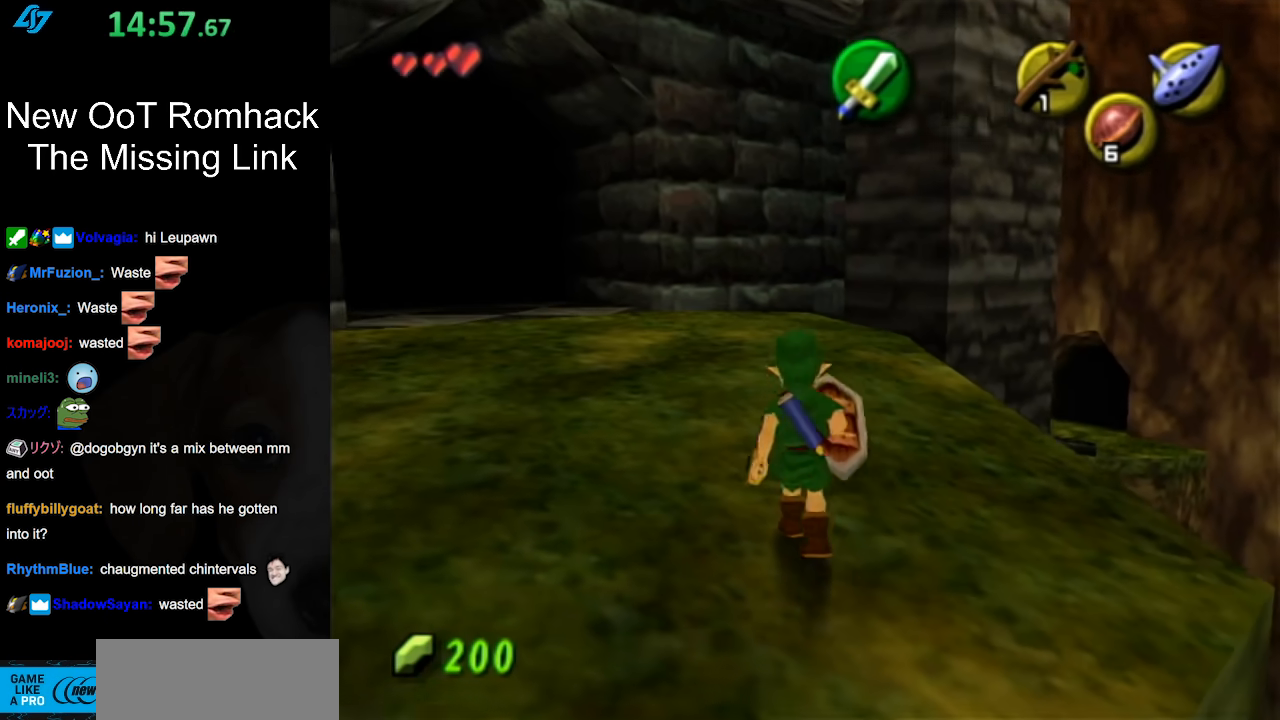
{"buttons": [], "left_stick": "up", "right_stick": "center", "events": []}
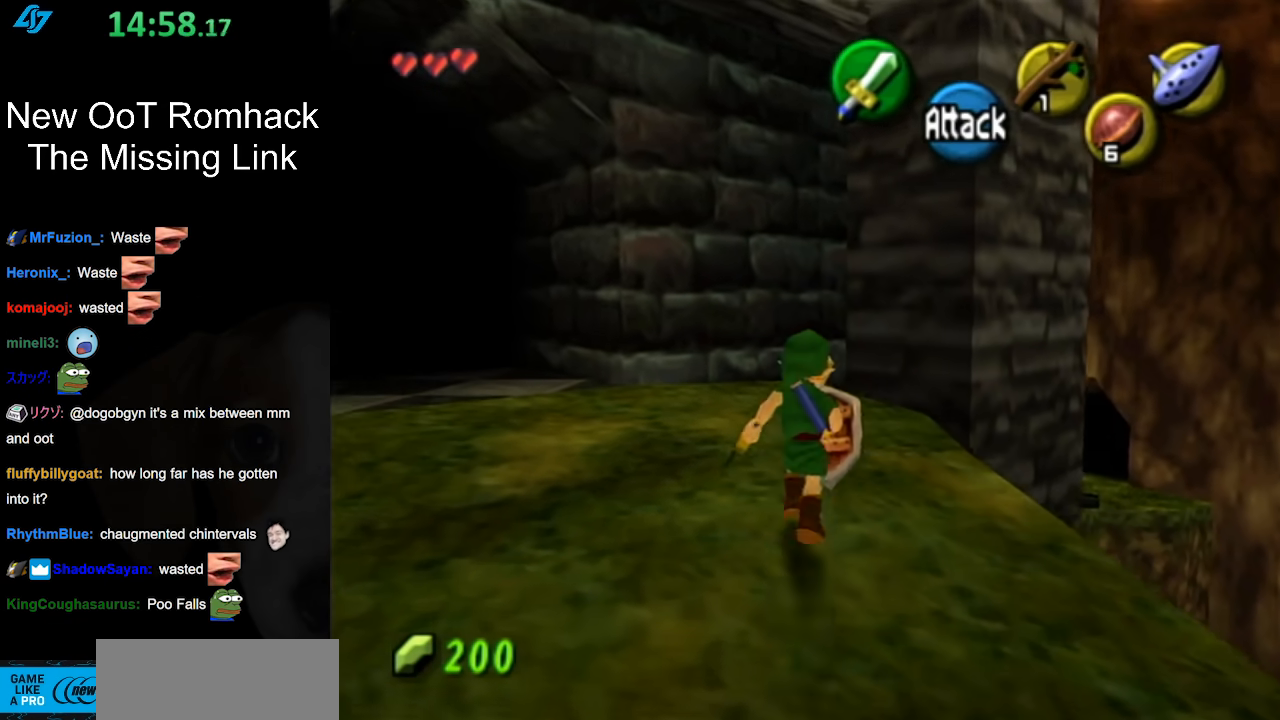
{"buttons": [], "left_stick": "up", "right_stick": "center", "events": []}
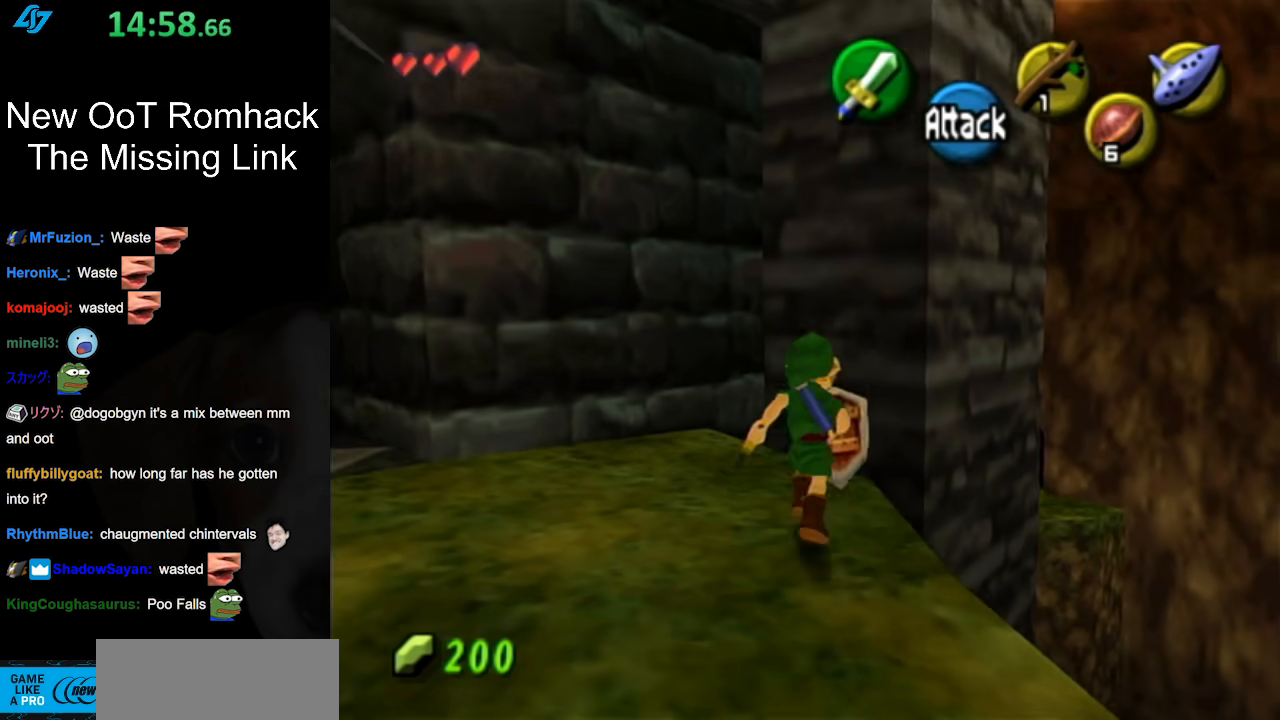
{"buttons": [], "left_stick": "center", "right_stick": "center", "events": [[350, "left_stick", "center"]]}
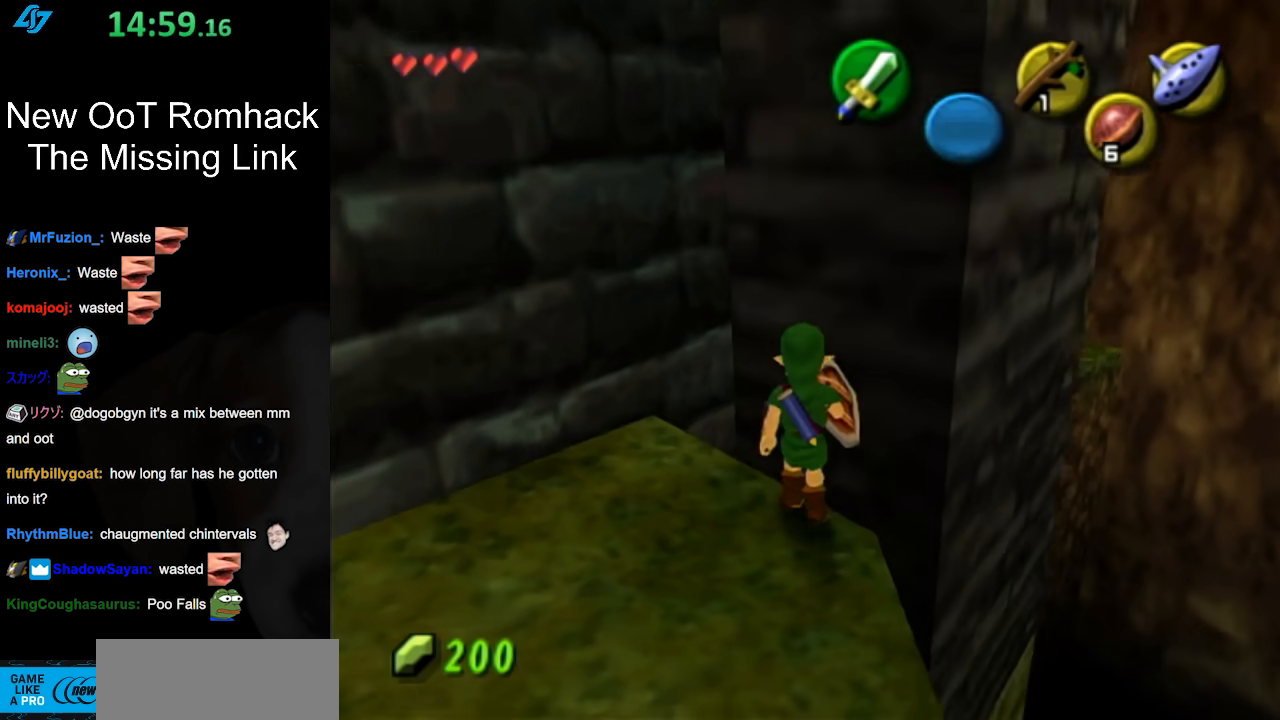
{"buttons": [], "left_stick": "center", "right_stick": "center", "events": [[383, "left_stick", "up-left"], [500, "left_stick", "center"]]}
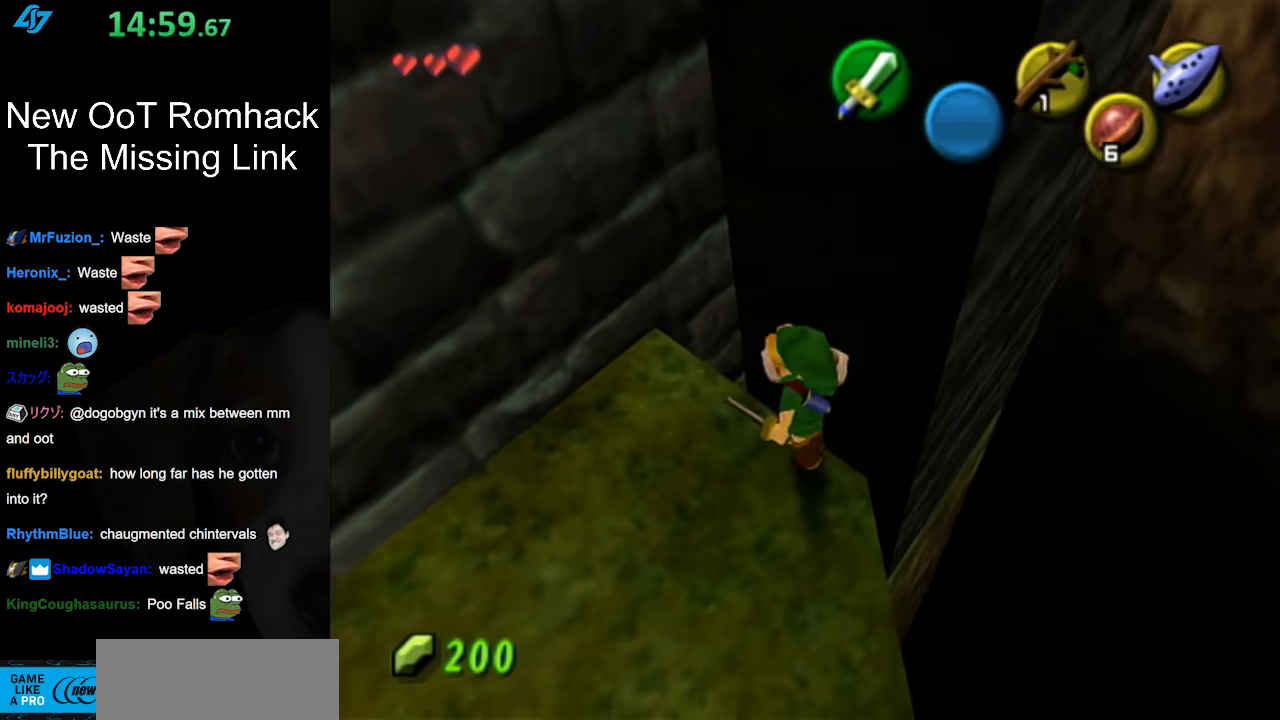
{"buttons": [], "left_stick": "center", "right_stick": "center", "events": [[33, "L1", "down"], [217, "L1", "up"]]}
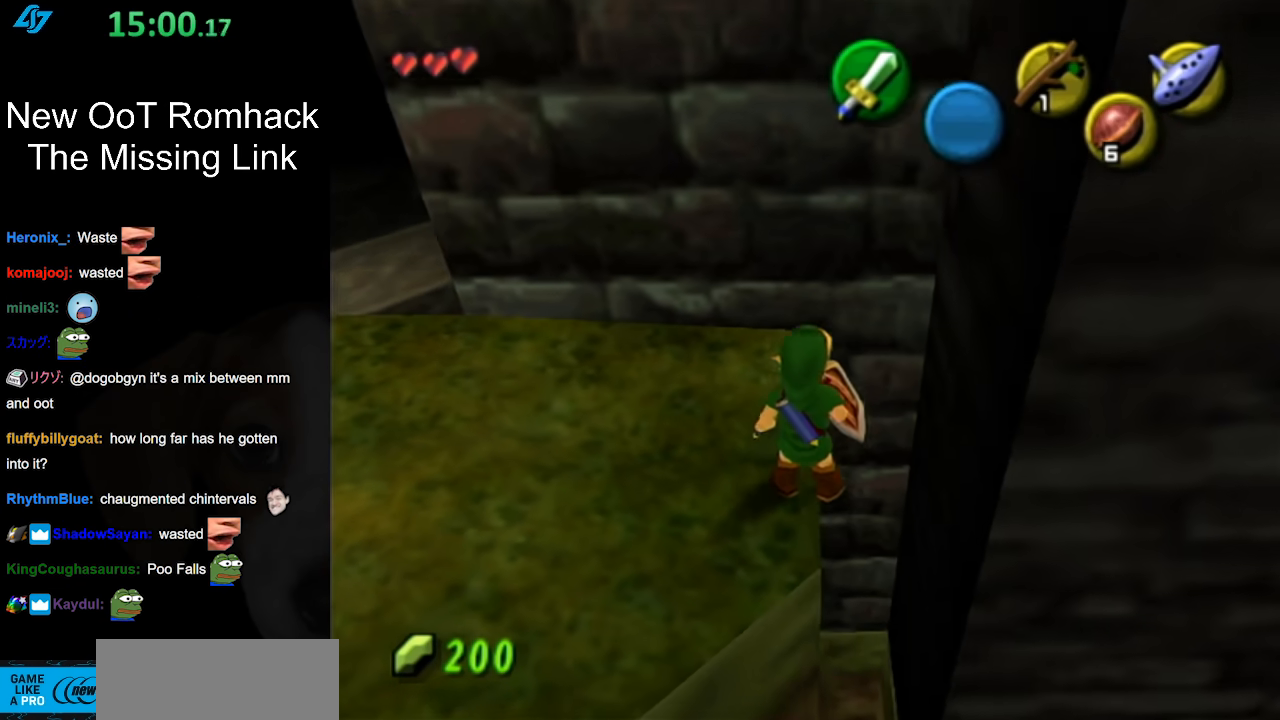
{"buttons": [], "left_stick": "left", "right_stick": "center", "events": [[300, "left_stick", "left"]]}
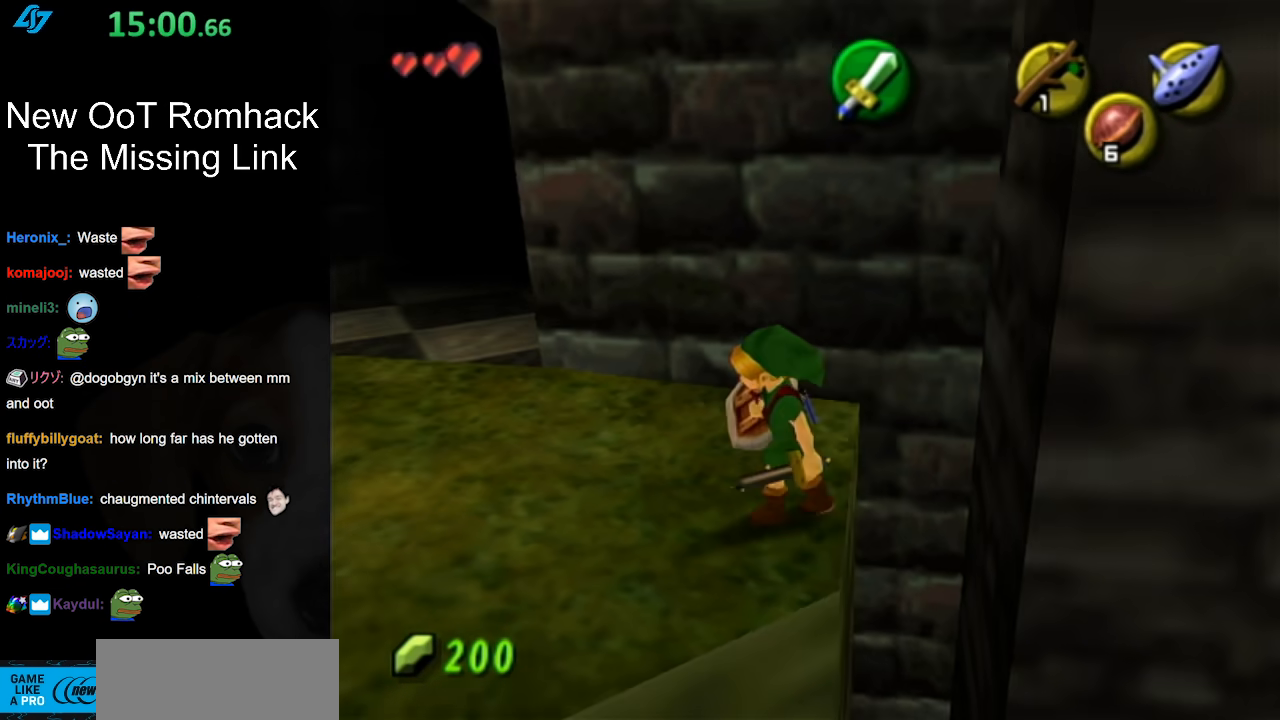
{"buttons": [], "left_stick": "up-left", "right_stick": "center", "events": [[367, "left_stick", "up-left"]]}
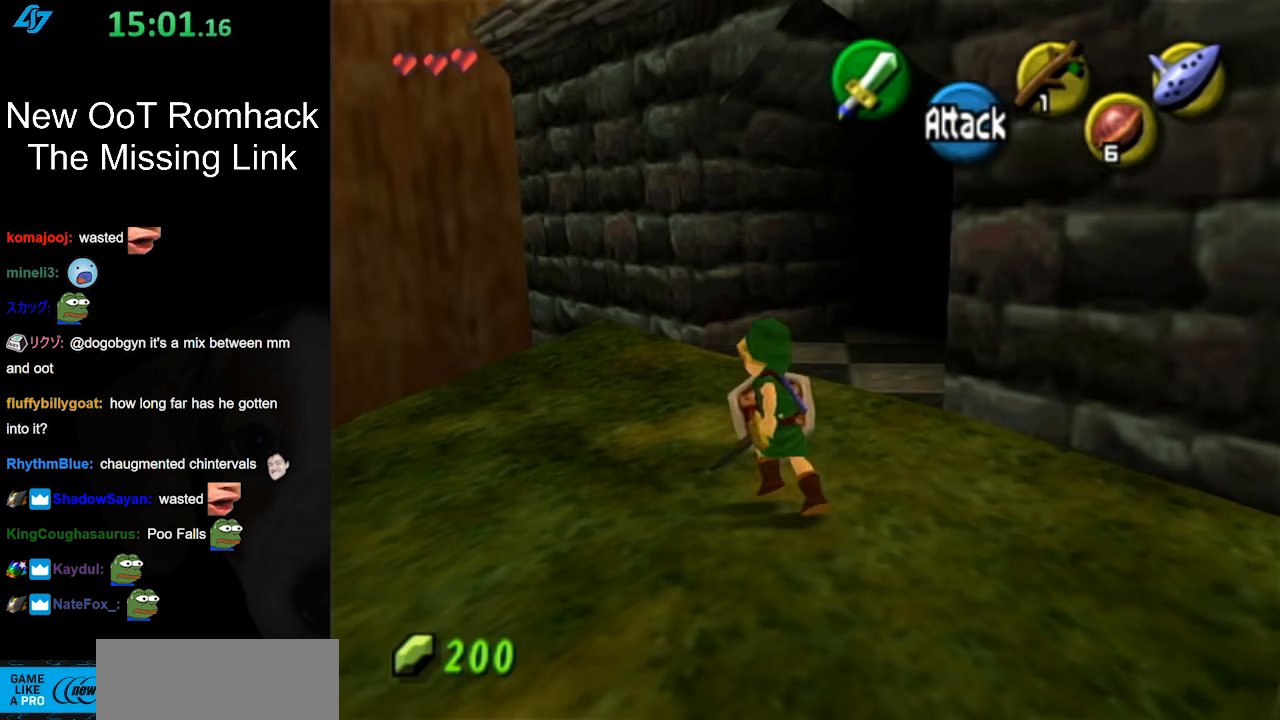
{"buttons": [], "left_stick": "up-left", "right_stick": "center", "events": []}
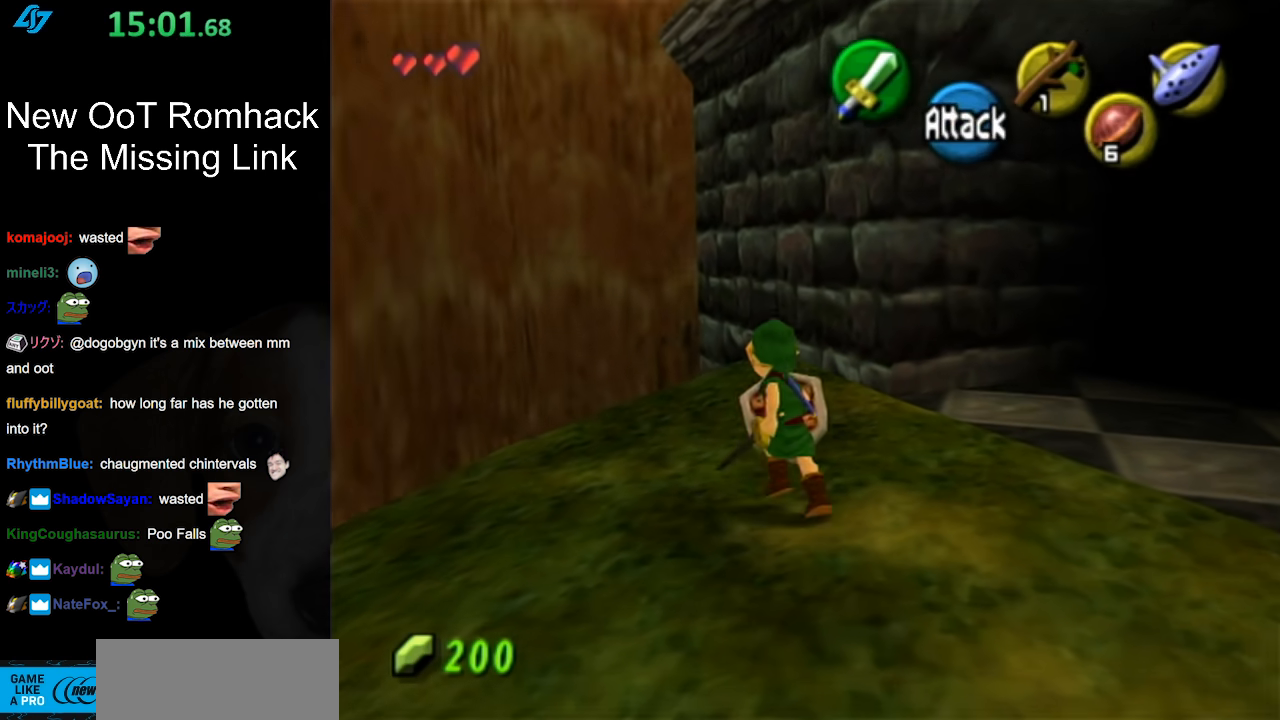
{"buttons": [], "left_stick": "up", "right_stick": "center", "events": [[117, "left_stick", "up"]]}